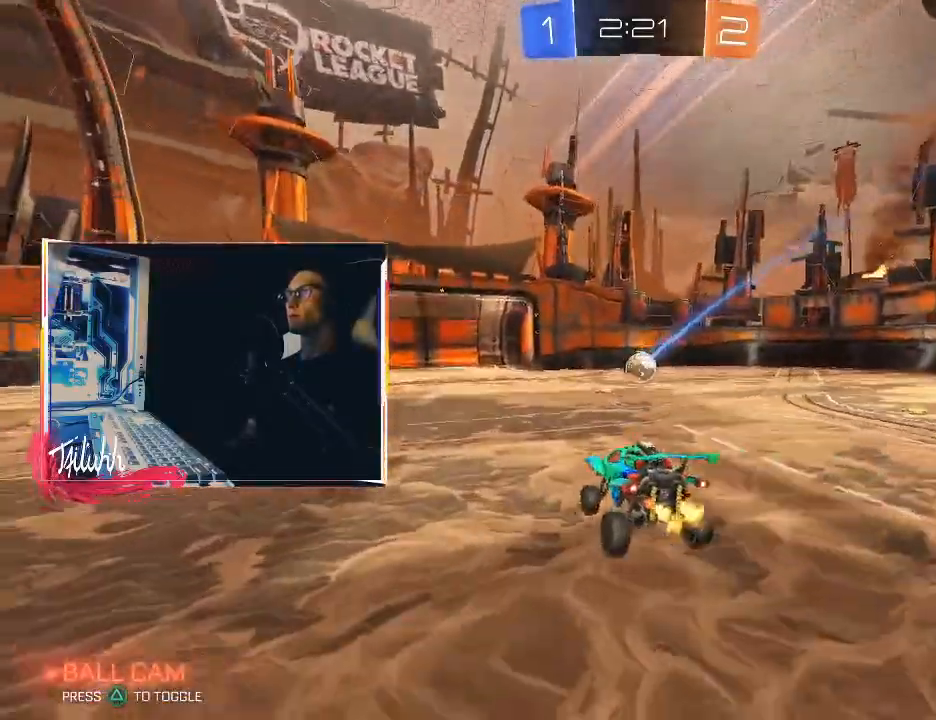
Gameplay with a controller (PlayStation layout); each line is a JSON object with the inputs held at the frame after it. "events" lists button and stick changes between this image and that frame as [ms after this image, input, new state], when the widget could be followed in between.
{"buttons": ["R2"], "left_stick": "center", "right_stick": "center", "events": [[67, "left_stick", "right"], [433, "left_stick", "center"]]}
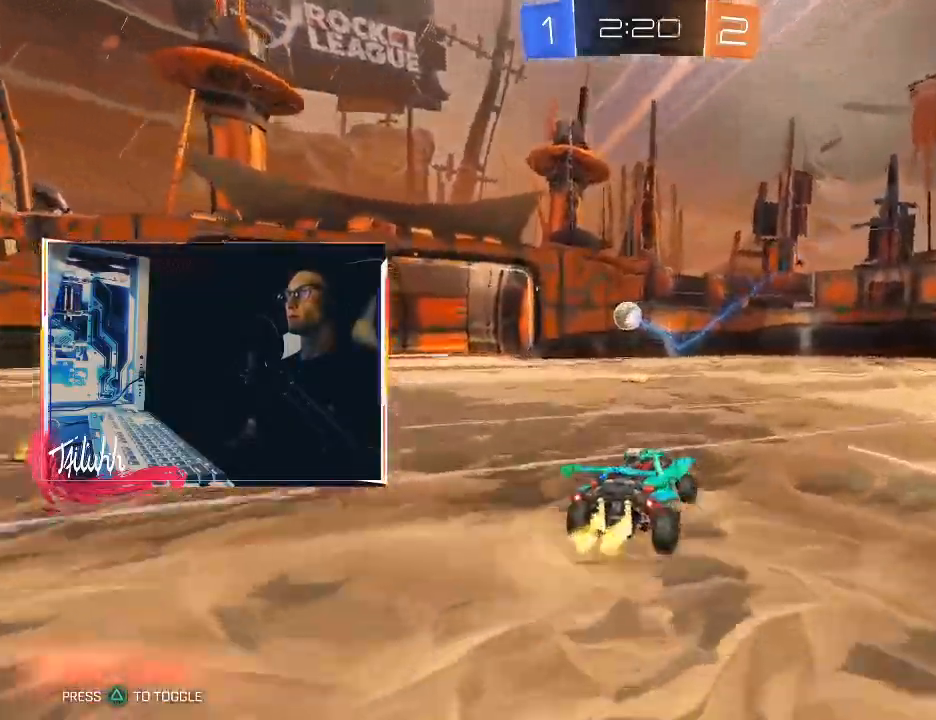
{"buttons": ["R2"], "left_stick": "up-left", "right_stick": "center", "events": [[200, "left_stick", "up-left"], [350, "L1", "down"], [400, "L1", "up"]]}
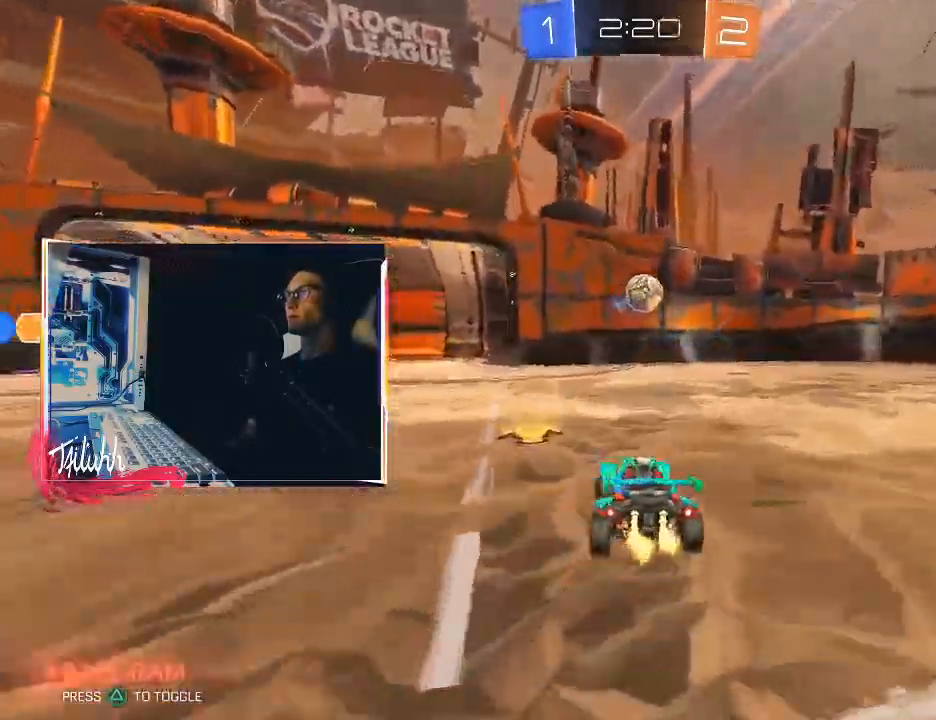
{"buttons": ["CIRCLE", "R2"], "left_stick": "right", "right_stick": "center", "events": [[67, "left_stick", "center"], [167, "CIRCLE", "down"], [333, "left_stick", "up-left"], [467, "left_stick", "right"]]}
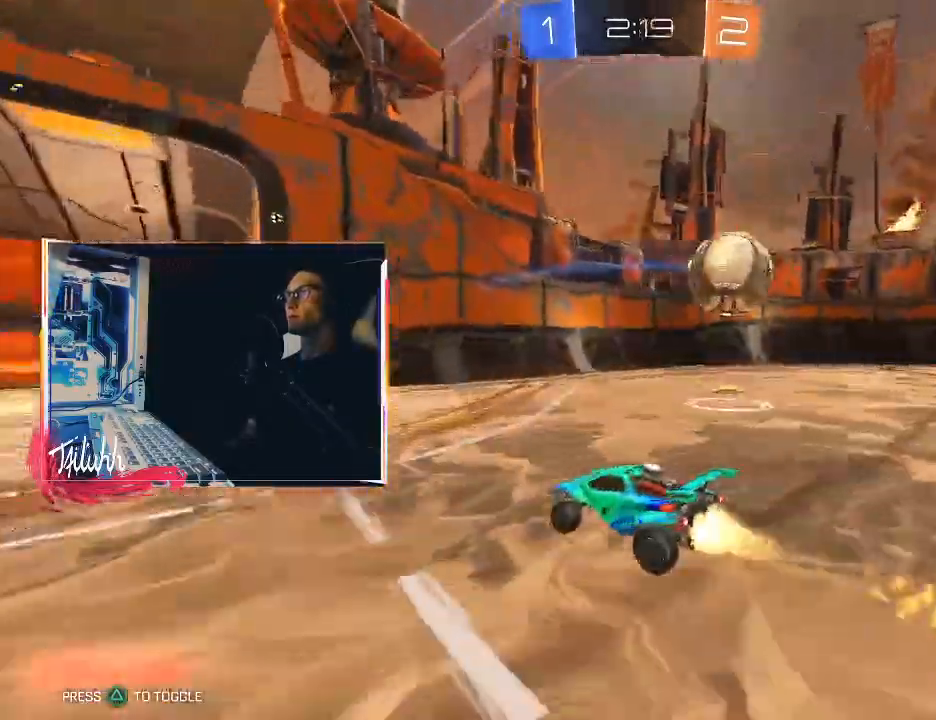
{"buttons": ["R2"], "left_stick": "up-left", "right_stick": "center", "events": [[100, "left_stick", "up-left"], [233, "CIRCLE", "up"], [250, "left_stick", "center"], [350, "L1", "down"], [350, "left_stick", "up-left"], [450, "L1", "up"]]}
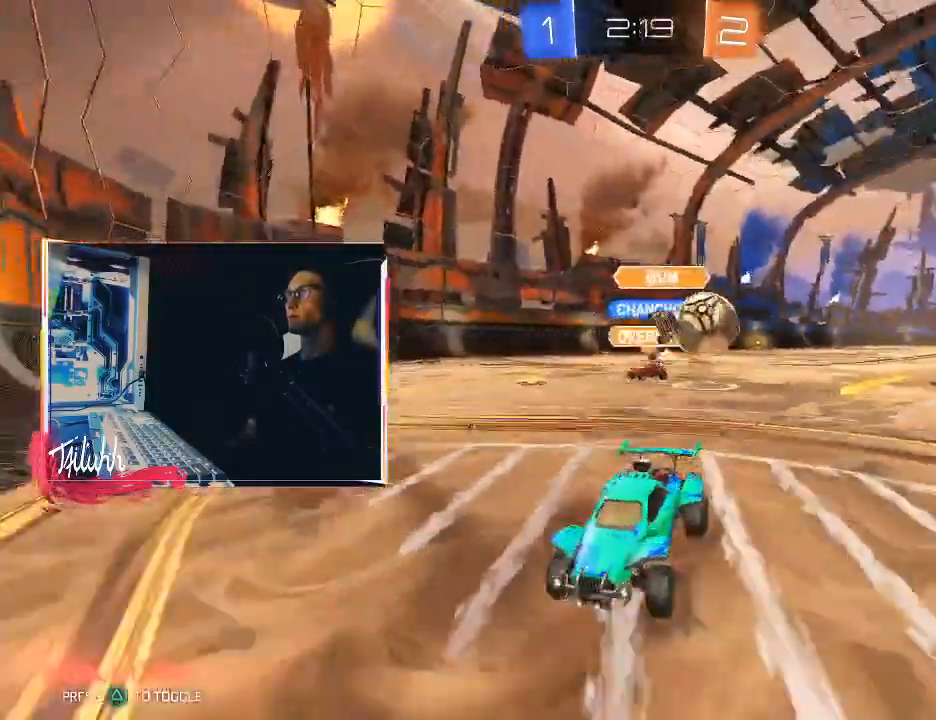
{"buttons": ["R2"], "left_stick": "up-left", "right_stick": "center", "events": [[267, "L1", "down"], [333, "L1", "up"]]}
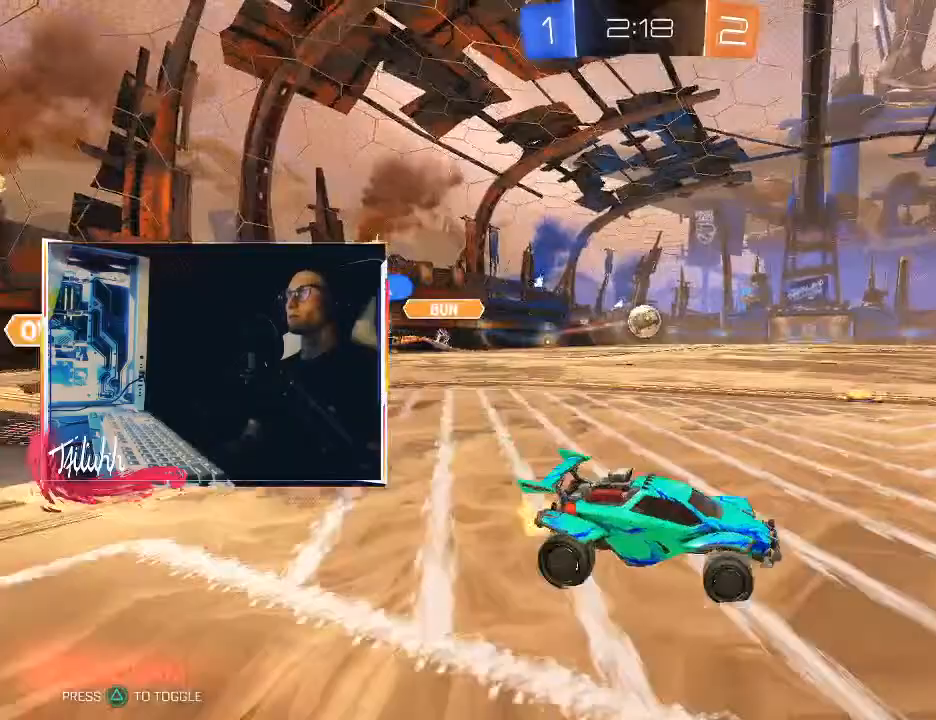
{"buttons": ["R2"], "left_stick": "center", "right_stick": "center", "events": [[17, "CIRCLE", "down"], [117, "left_stick", "center"], [217, "CIRCLE", "up"]]}
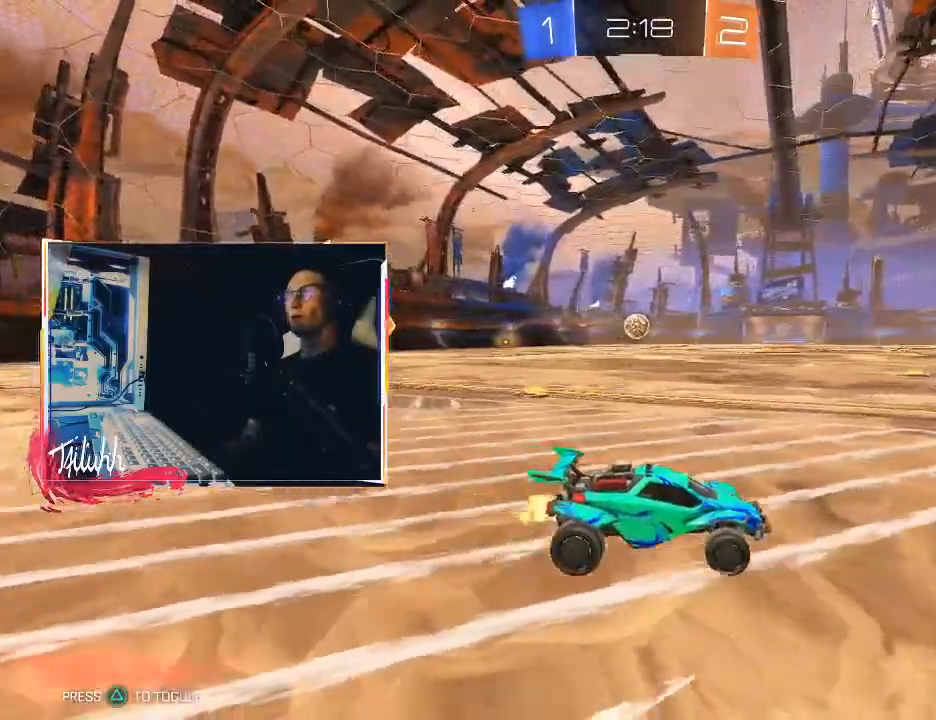
{"buttons": ["R2"], "left_stick": "center", "right_stick": "center", "events": []}
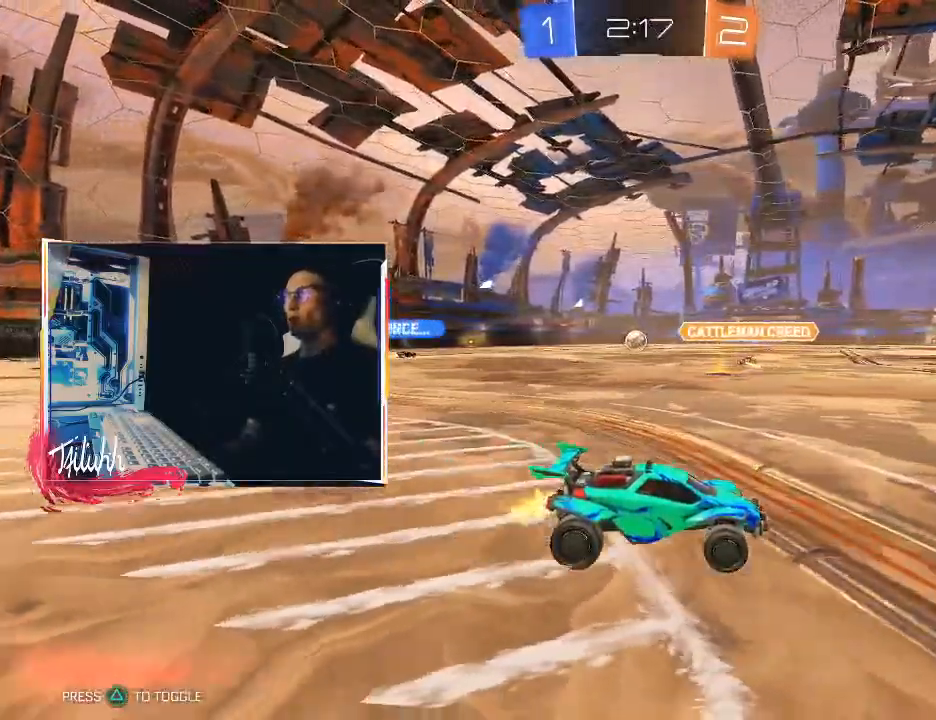
{"buttons": ["R2"], "left_stick": "center", "right_stick": "center", "events": [[83, "left_stick", "right"], [200, "left_stick", "center"], [300, "left_stick", "up-left"], [417, "left_stick", "center"]]}
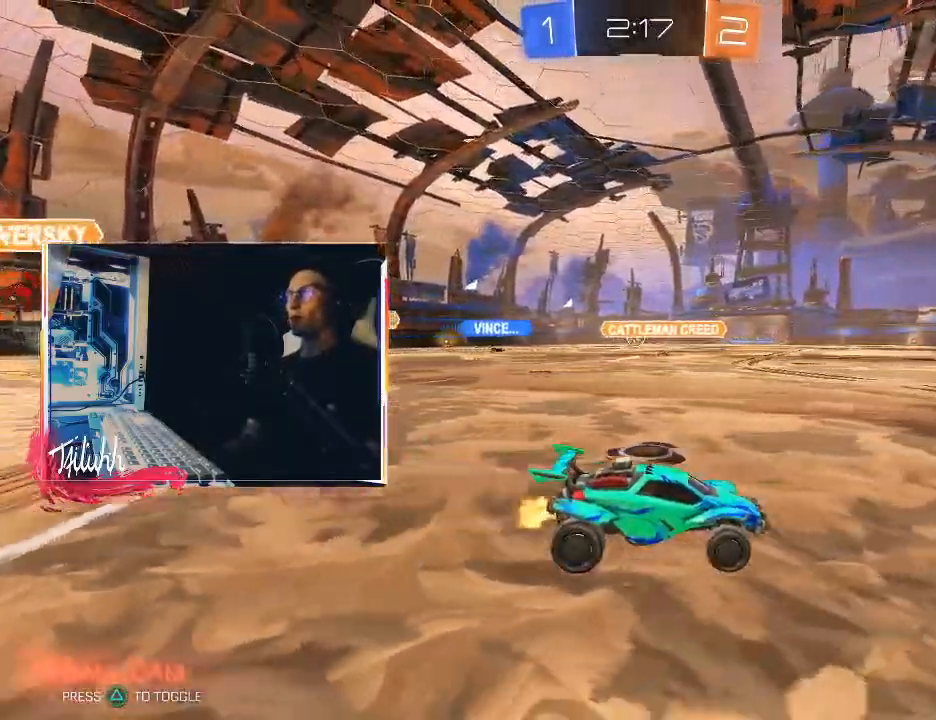
{"buttons": ["R2"], "left_stick": "up-left", "right_stick": "center", "events": [[83, "left_stick", "down-right"], [183, "left_stick", "center"], [333, "left_stick", "up-left"]]}
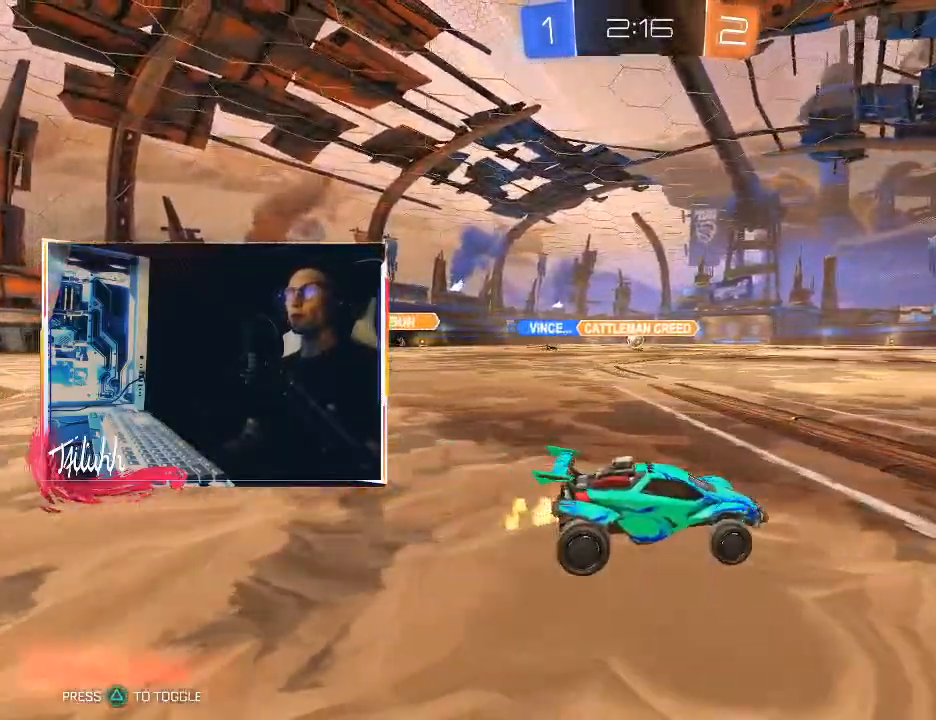
{"buttons": ["CIRCLE", "R2"], "left_stick": "center", "right_stick": "center", "events": [[200, "left_stick", "center"], [333, "CIRCLE", "down"]]}
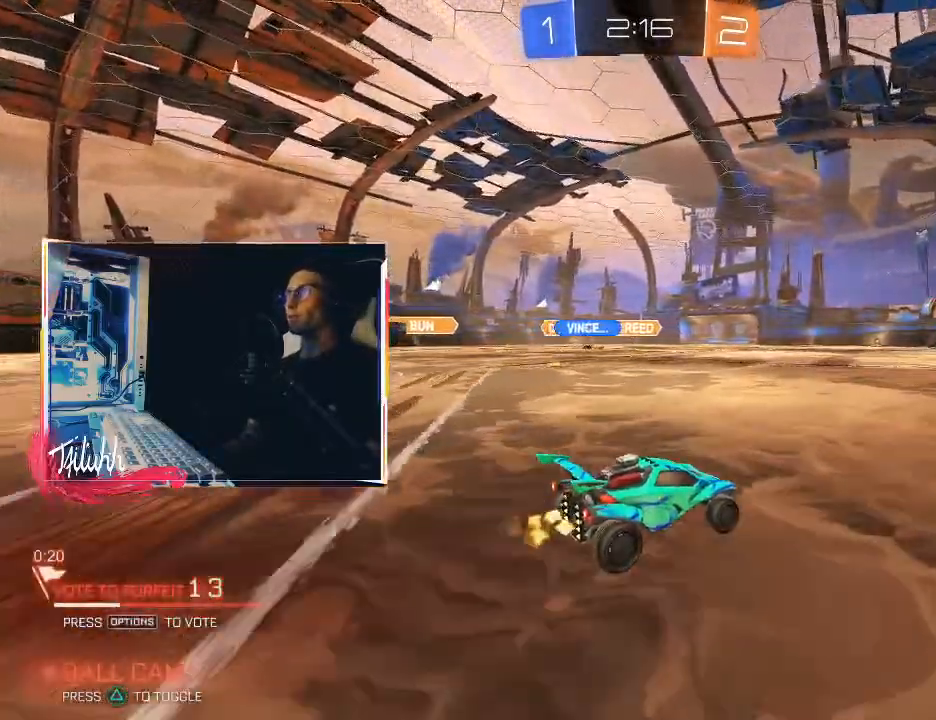
{"buttons": [], "left_stick": "center", "right_stick": "center", "events": [[50, "left_stick", "right"], [133, "CROSS", "down"], [150, "L1", "down"], [167, "R2", "up"], [167, "left_stick", "up-left"], [200, "CIRCLE", "up"], [200, "CROSS", "up"], [233, "CIRCLE", "down"], [233, "CROSS", "down"], [333, "CROSS", "up"], [400, "CIRCLE", "up"], [433, "L1", "up"], [483, "left_stick", "center"]]}
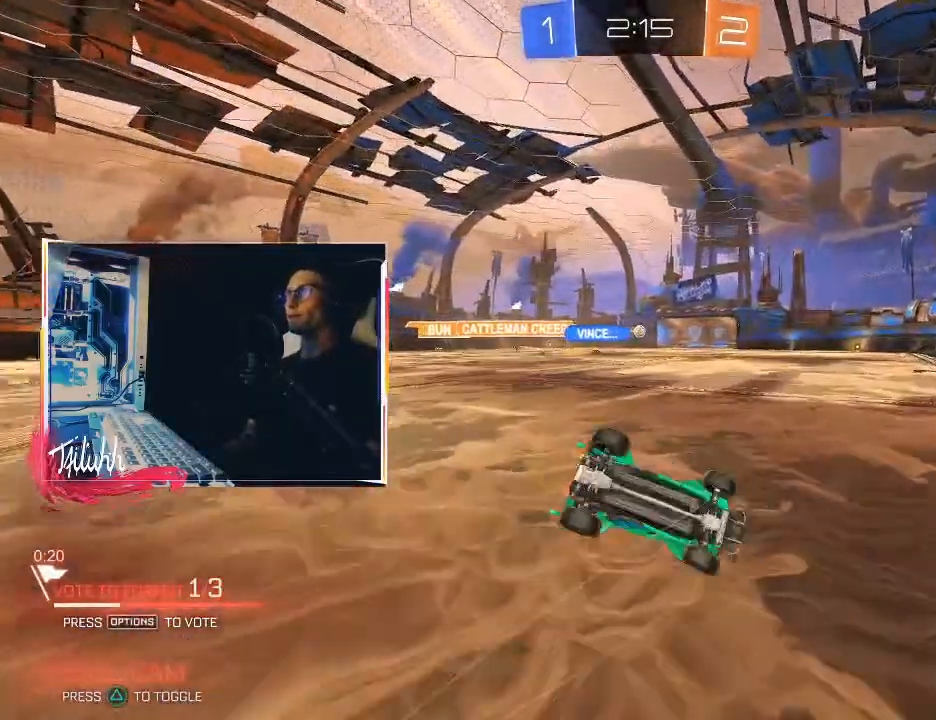
{"buttons": [], "left_stick": "center", "right_stick": "center", "events": []}
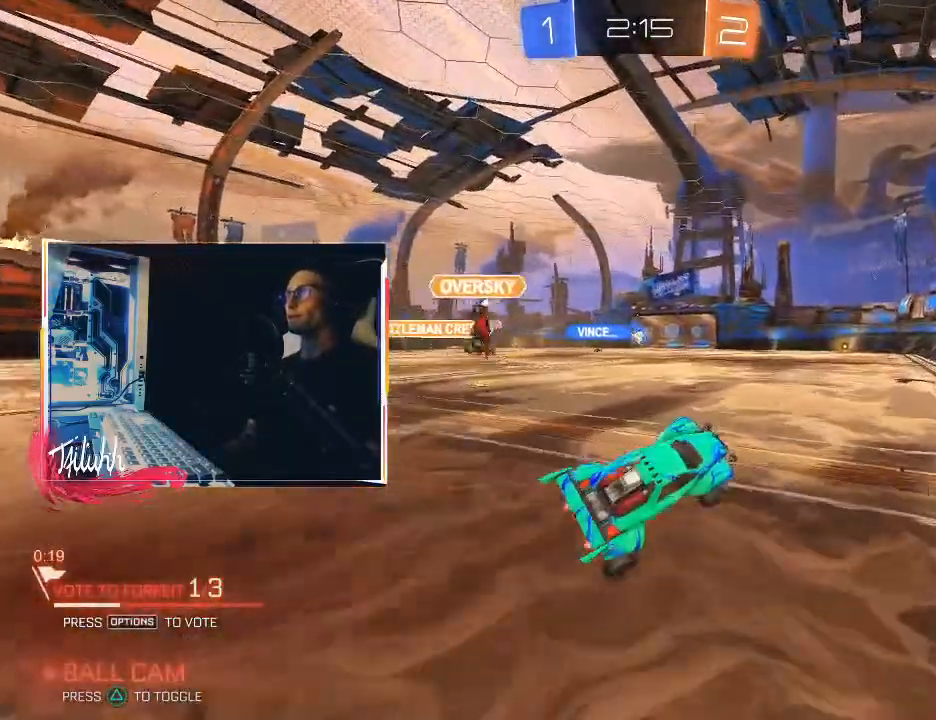
{"buttons": ["SELECT"], "left_stick": "center", "right_stick": "center", "events": [[250, "SELECT", "down"]]}
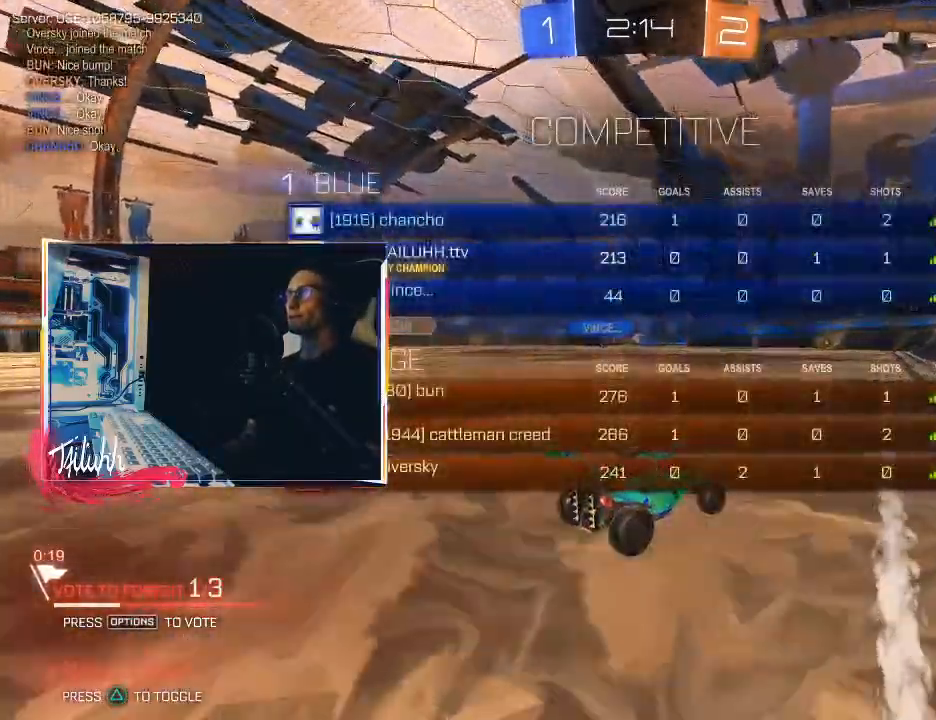
{"buttons": ["SELECT"], "left_stick": "center", "right_stick": "center", "events": []}
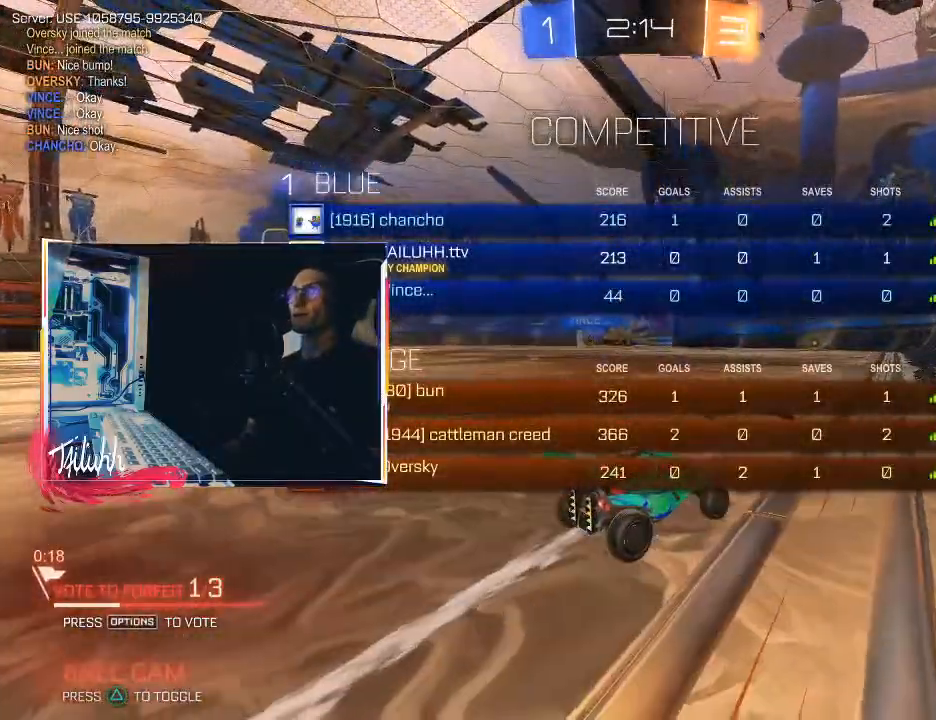
{"buttons": [], "left_stick": "center", "right_stick": "center", "events": [[117, "SELECT", "up"], [283, "SELECT", "down"], [400, "SELECT", "up"]]}
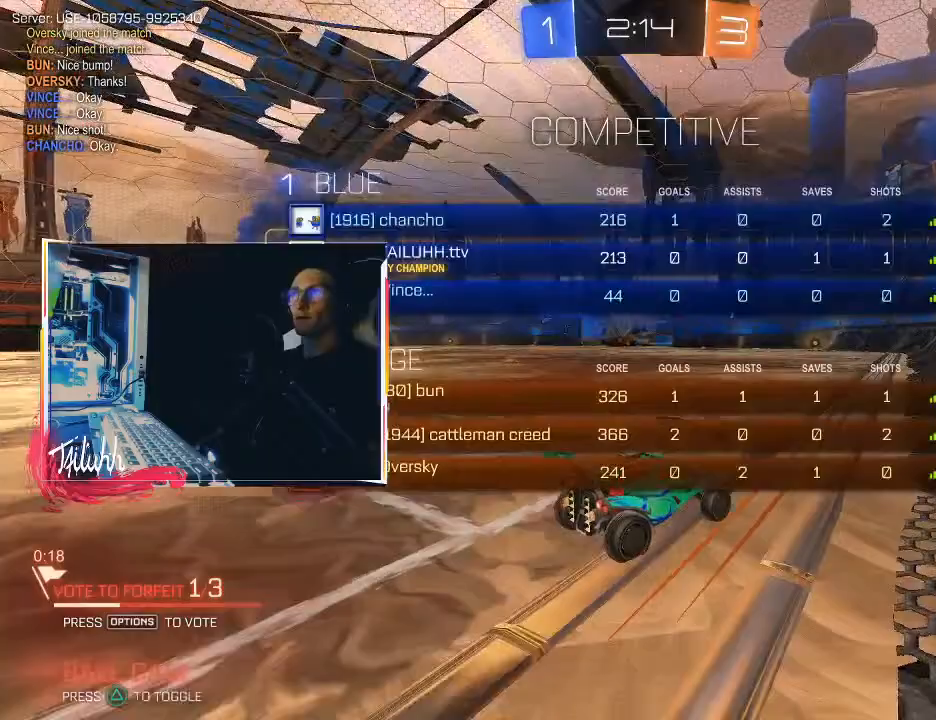
{"buttons": [], "left_stick": "center", "right_stick": "center", "events": []}
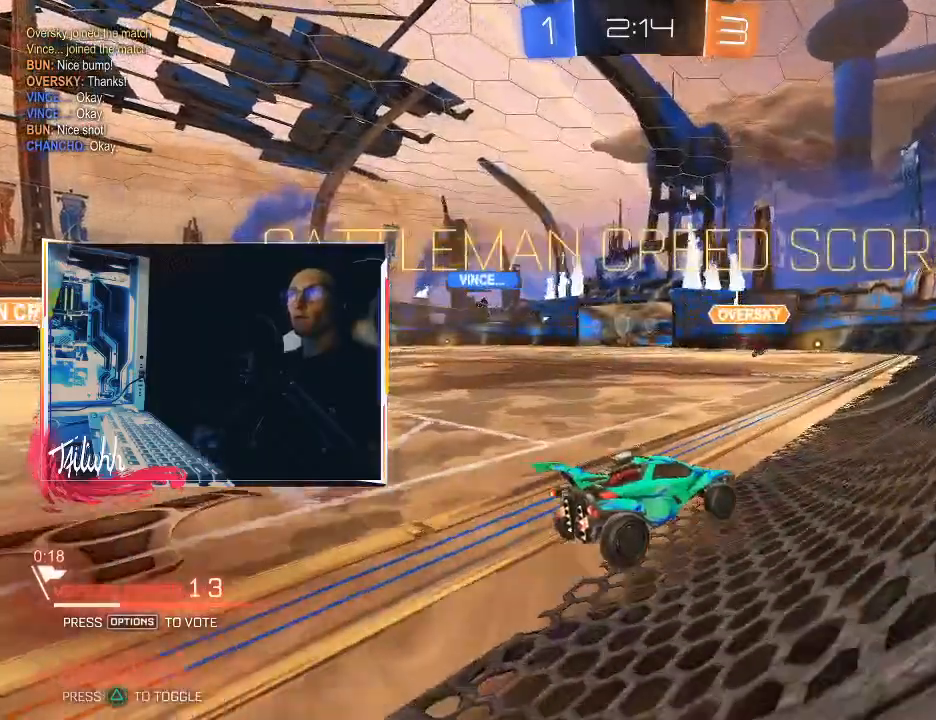
{"buttons": [], "left_stick": "center", "right_stick": "center", "events": []}
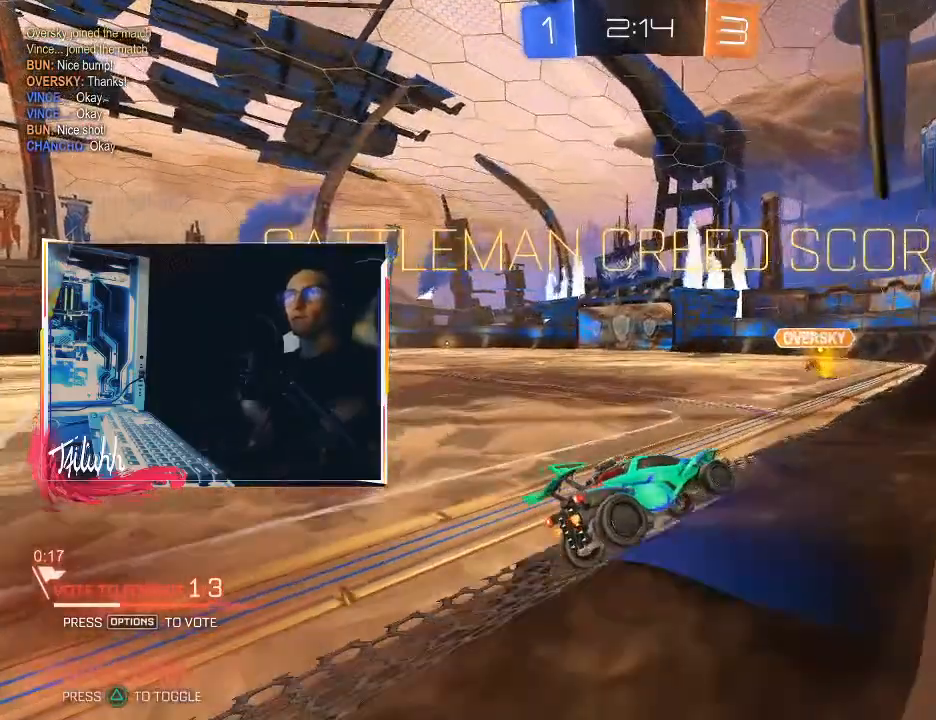
{"buttons": [], "left_stick": "center", "right_stick": "center", "events": []}
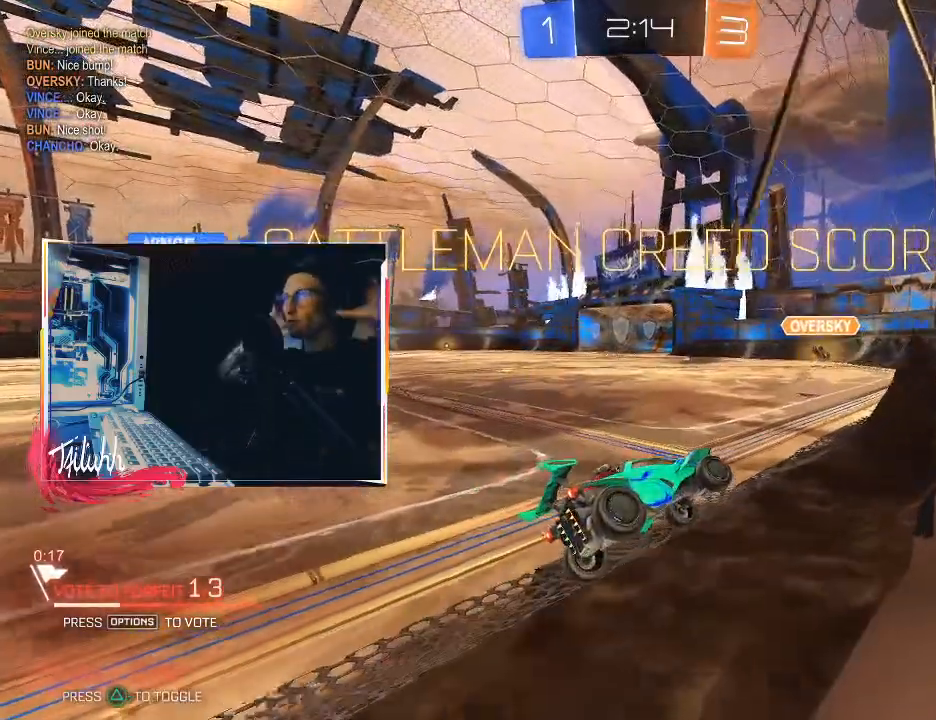
{"buttons": [], "left_stick": "center", "right_stick": "center", "events": []}
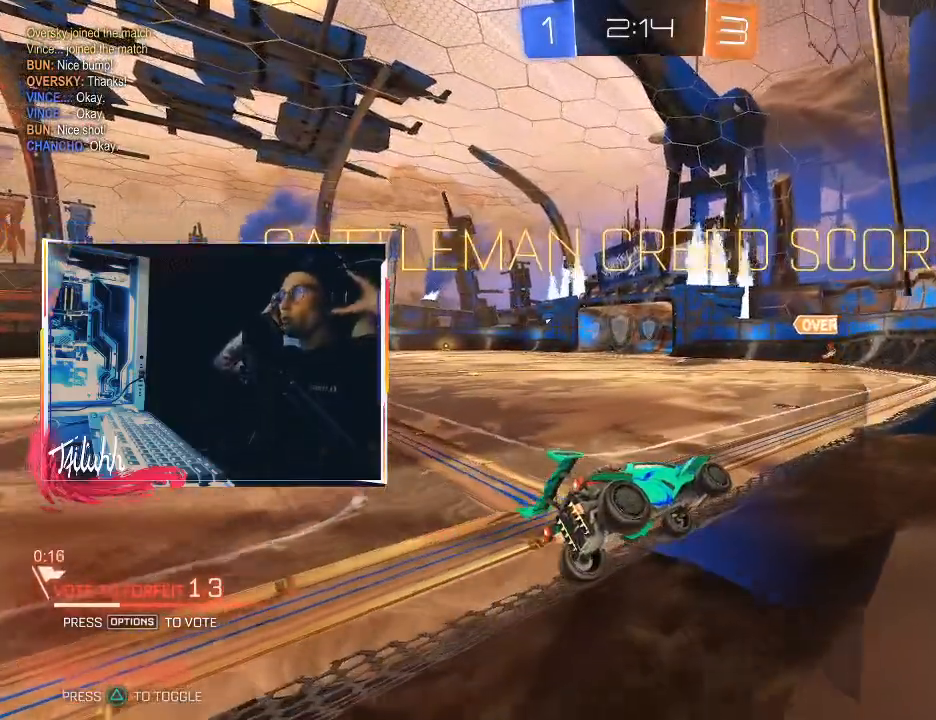
{"buttons": [], "left_stick": "center", "right_stick": "center", "events": []}
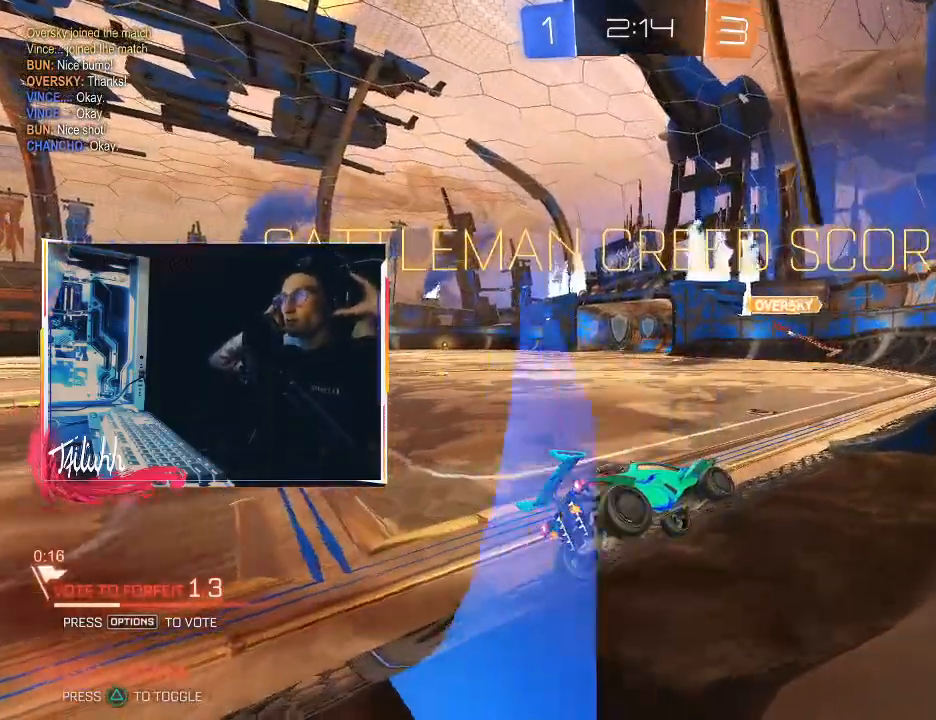
{"buttons": [], "left_stick": "center", "right_stick": "center", "events": []}
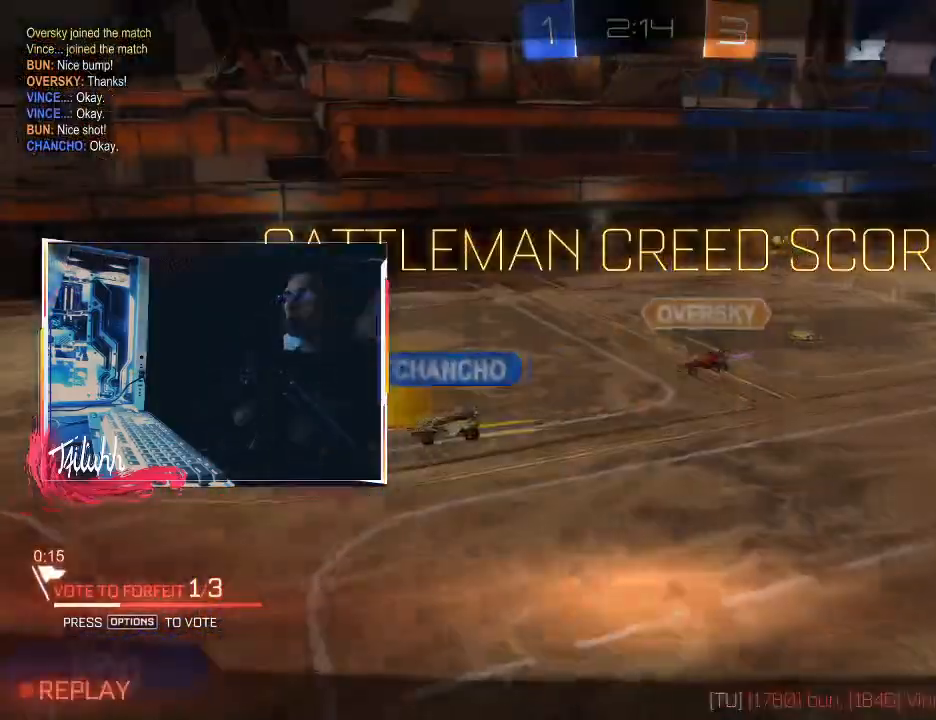
{"buttons": [], "left_stick": "center", "right_stick": "center", "events": []}
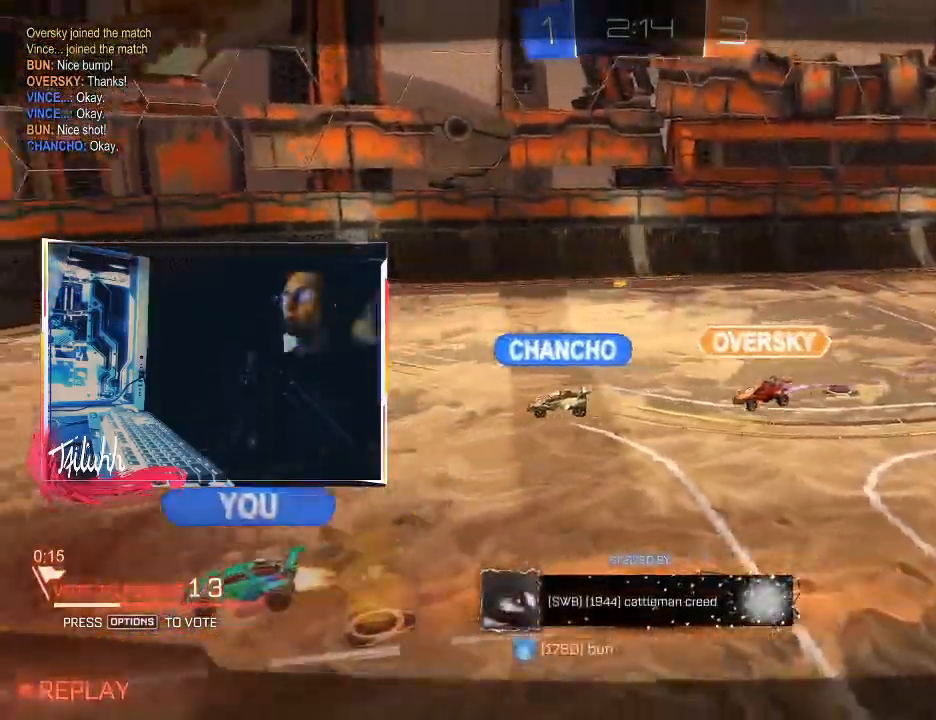
{"buttons": [], "left_stick": "center", "right_stick": "center", "events": []}
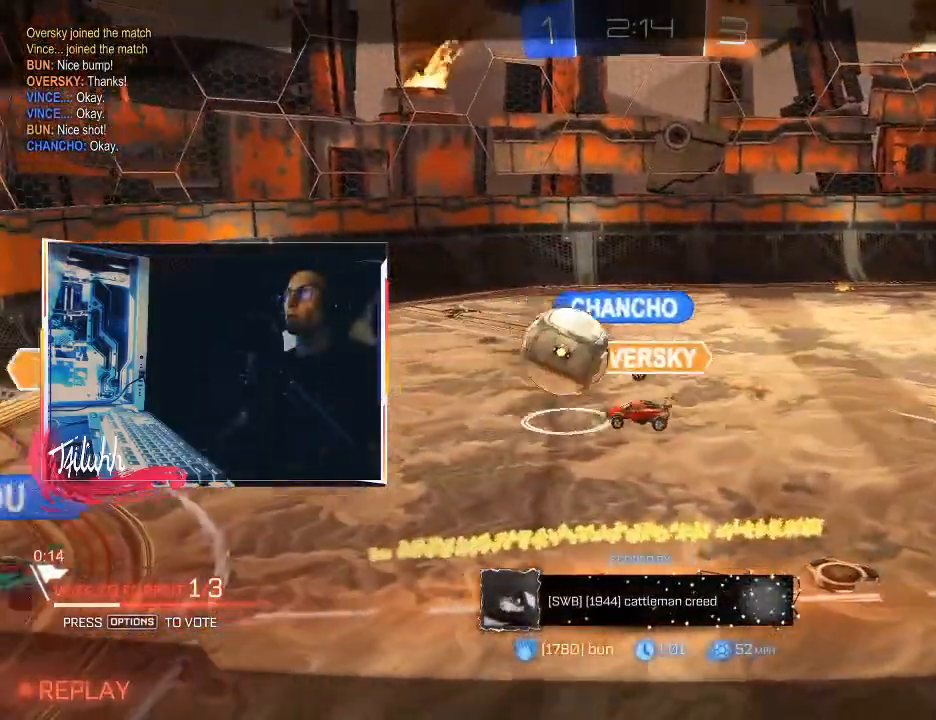
{"buttons": ["R3"], "left_stick": "center", "right_stick": "center", "events": [[133, "R3", "down"]]}
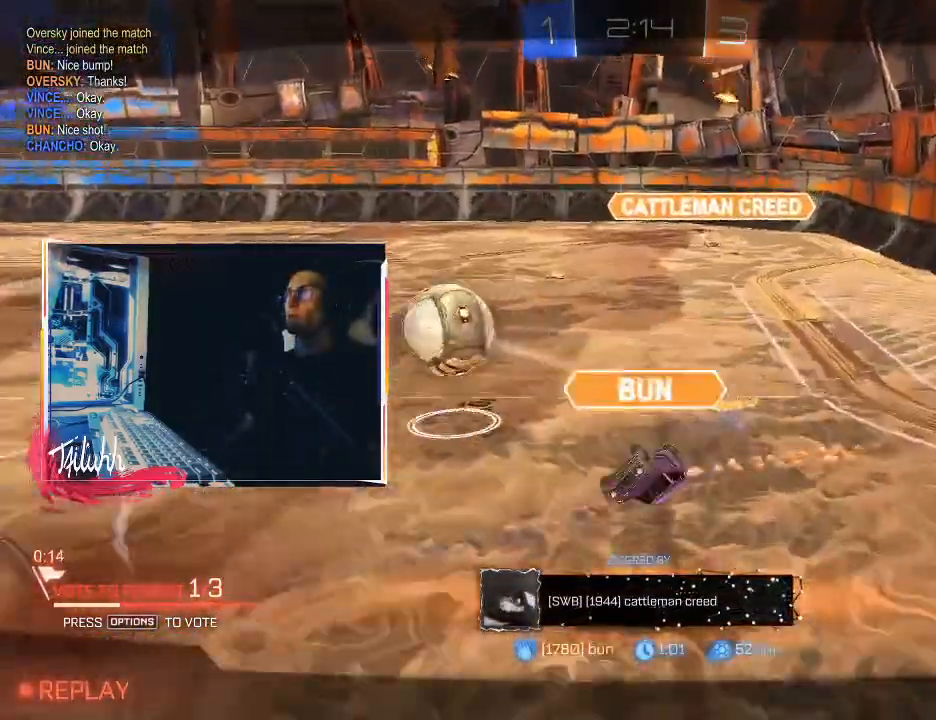
{"buttons": ["R3"], "left_stick": "center", "right_stick": "center", "events": []}
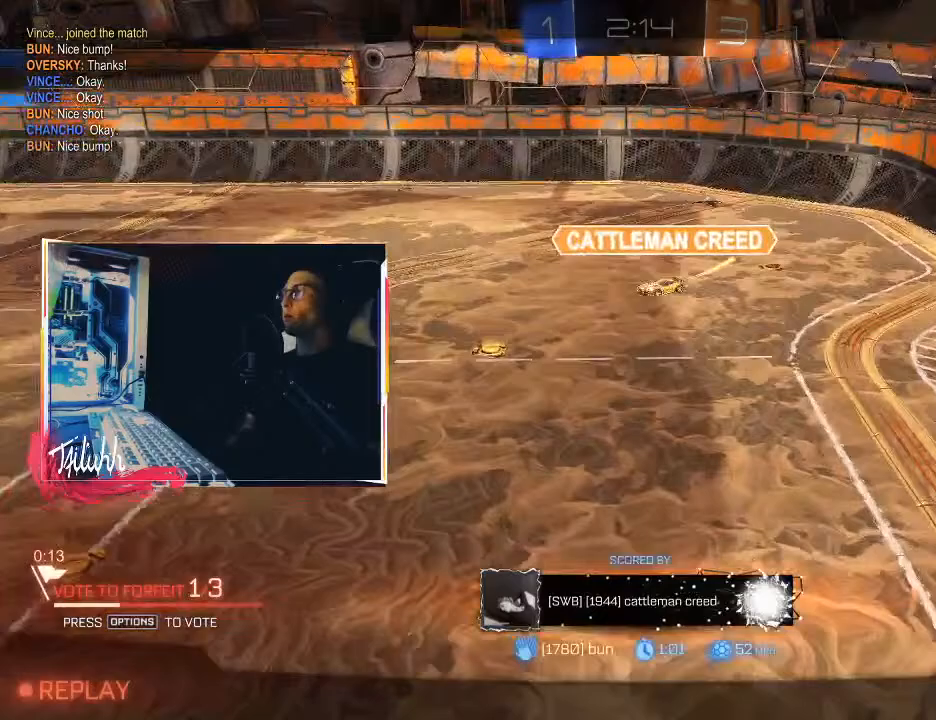
{"buttons": [], "left_stick": "center", "right_stick": "center", "events": [[250, "R3", "up"], [267, "right_stick", "left"], [350, "right_stick", "center"]]}
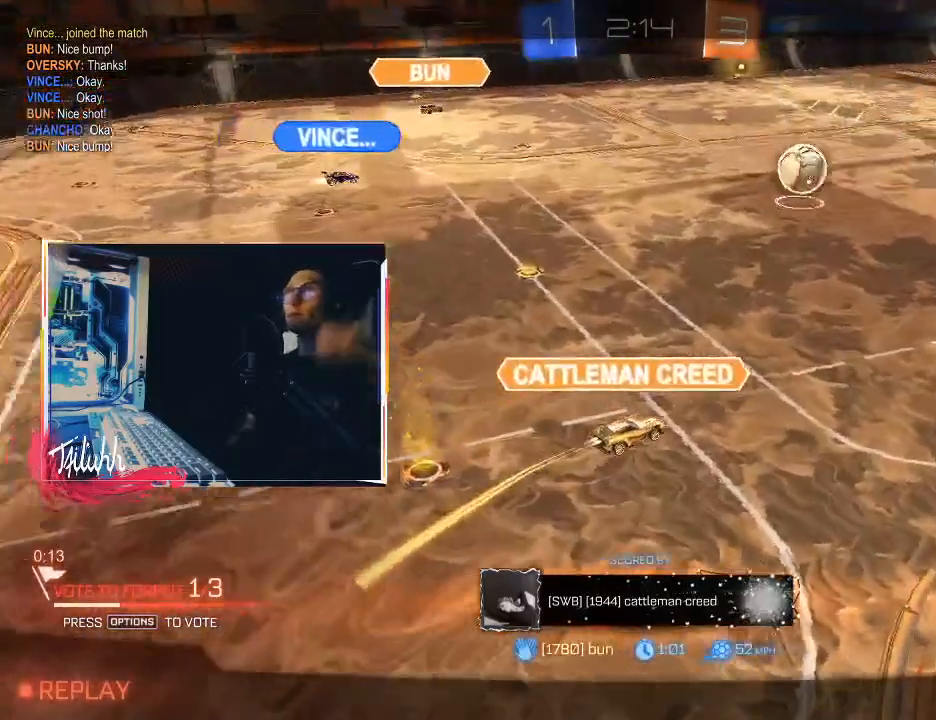
{"buttons": [], "left_stick": "center", "right_stick": "center", "events": []}
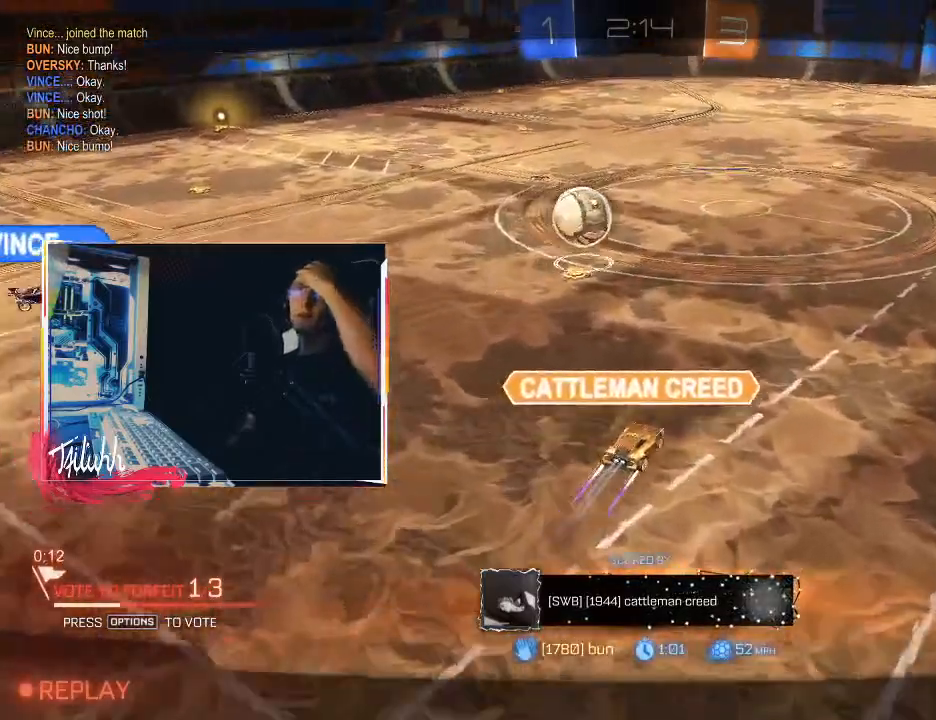
{"buttons": [], "left_stick": "center", "right_stick": "center", "events": [[217, "CROSS", "down"], [383, "CROSS", "up"]]}
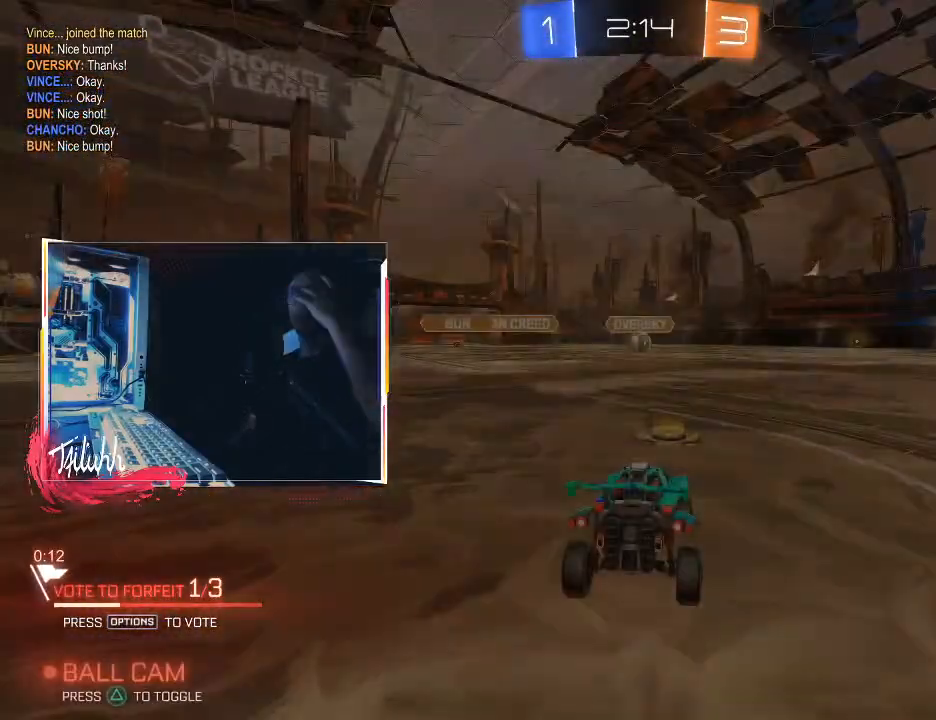
{"buttons": [], "left_stick": "center", "right_stick": "center", "events": []}